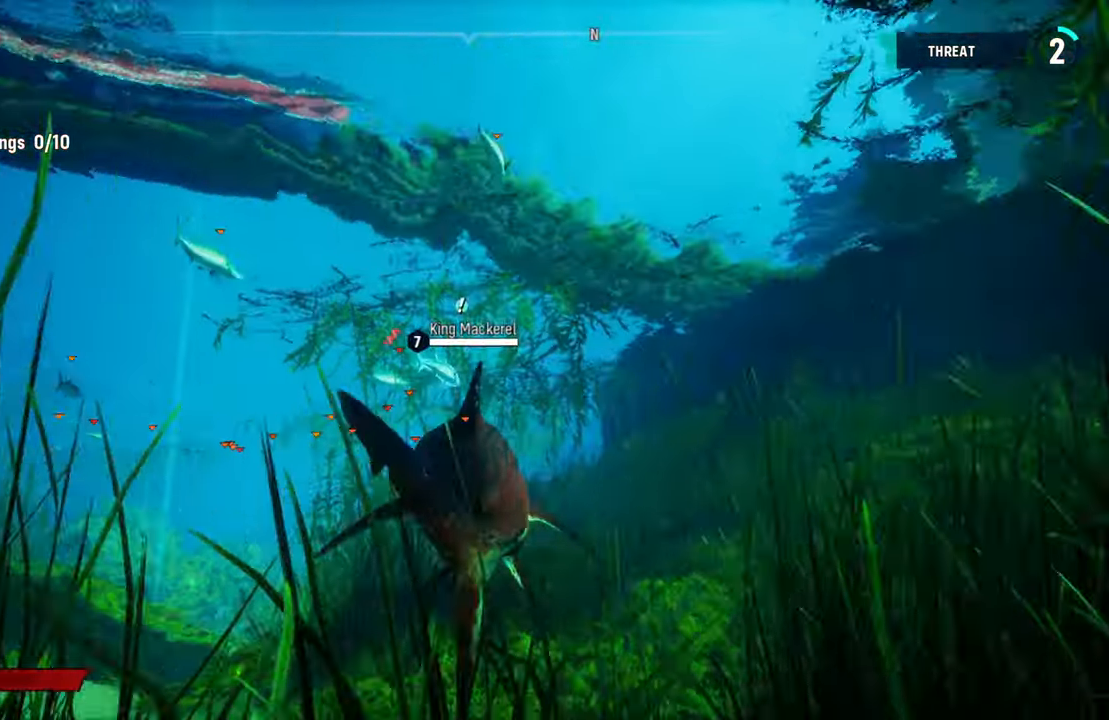
Gameplay with a controller (Xbox layout); each line is a JSON object with the inputs held at the frame after it (dt_ms = milliseconds from this image to that frame). "events" lists button and stick changes between this image and that frame as [ms after this image, input, new state], when the widget could be followed in between.
{"dt_ms": 500, "buttons": ["L2"], "left_stick": "up", "right_stick": "center", "events": []}
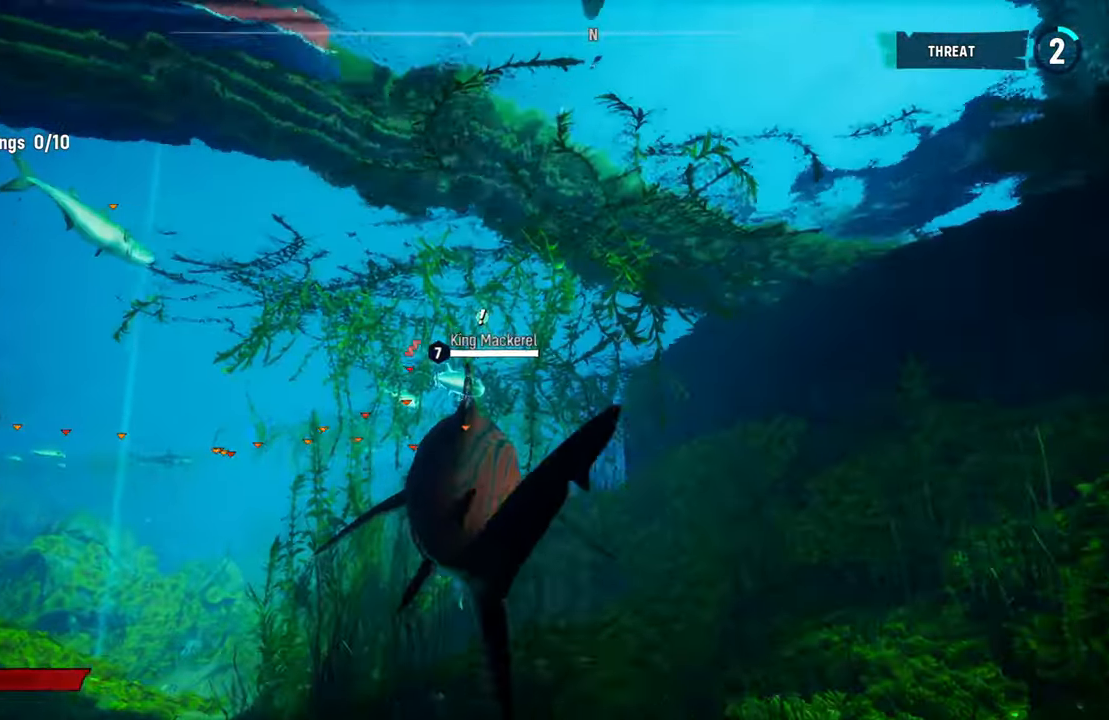
{"dt_ms": 500, "buttons": ["L2", "R2"], "left_stick": "up", "right_stick": "center", "events": [[180, "R2", "down"], [420, "R2", "up"], [480, "R2", "down"]]}
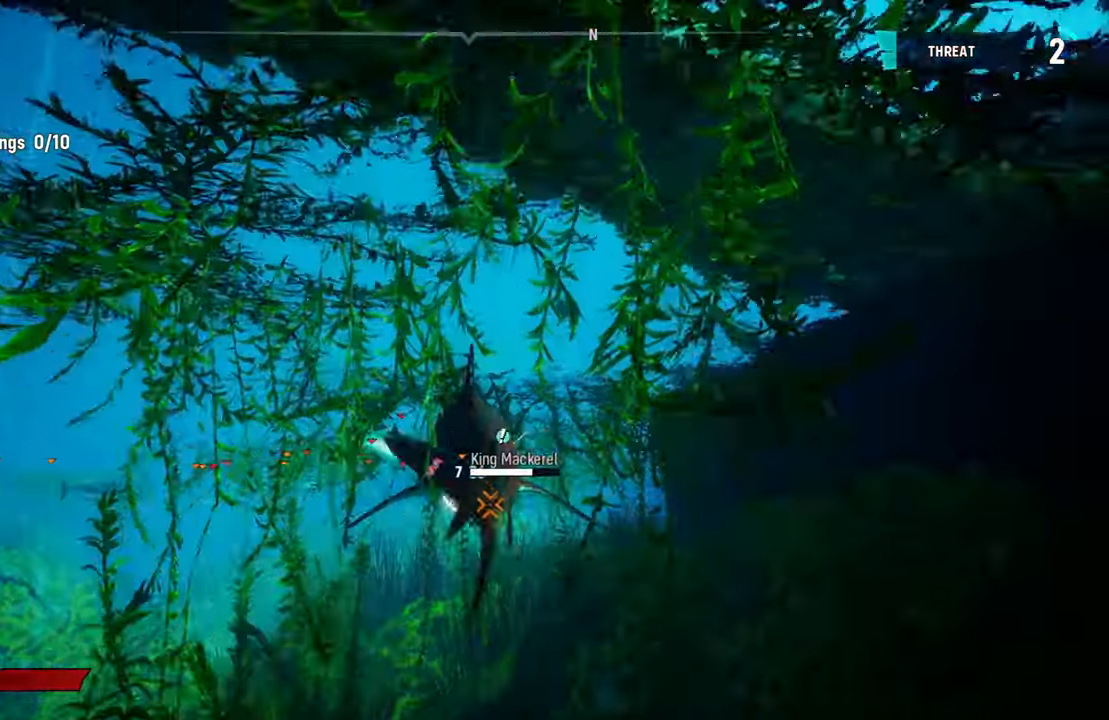
{"dt_ms": 500, "buttons": ["R2"], "left_stick": "left", "right_stick": "center"}
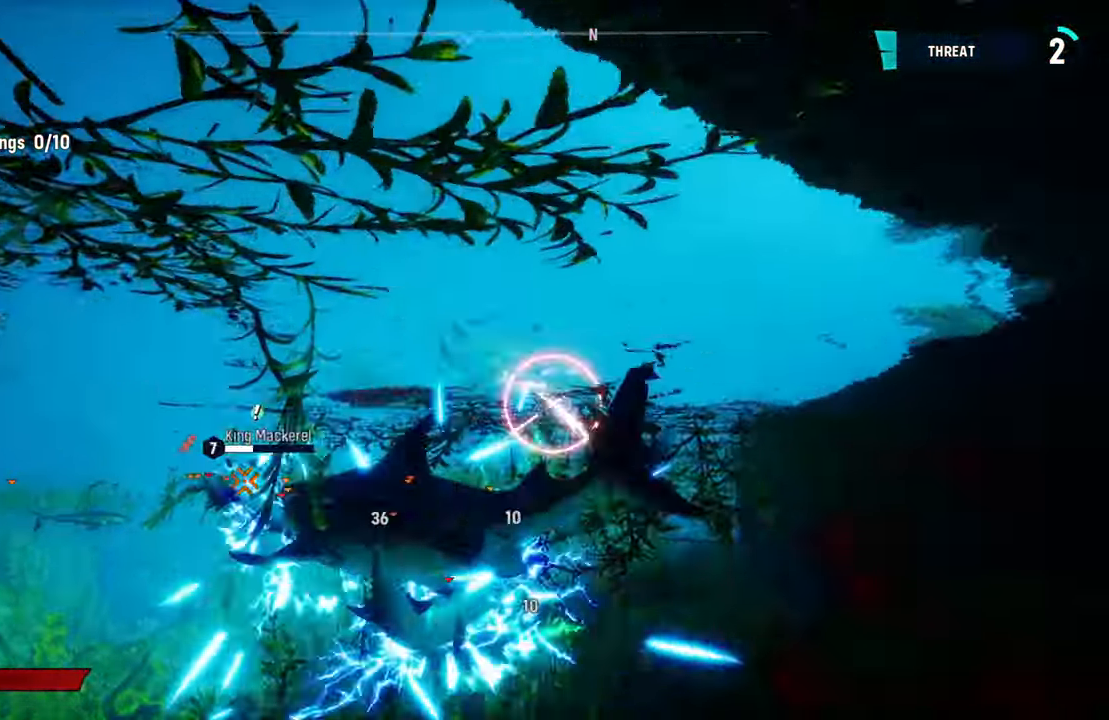
{"dt_ms": 500, "buttons": ["R2"], "left_stick": "down", "right_stick": "center", "events": [[20, "left_stick", "down-left"], [140, "R2", "up"], [220, "R2", "down"], [220, "left_stick", "down"], [340, "R2", "up"], [360, "R2", "down"], [380, "R2", "up"], [420, "R2", "down"]]}
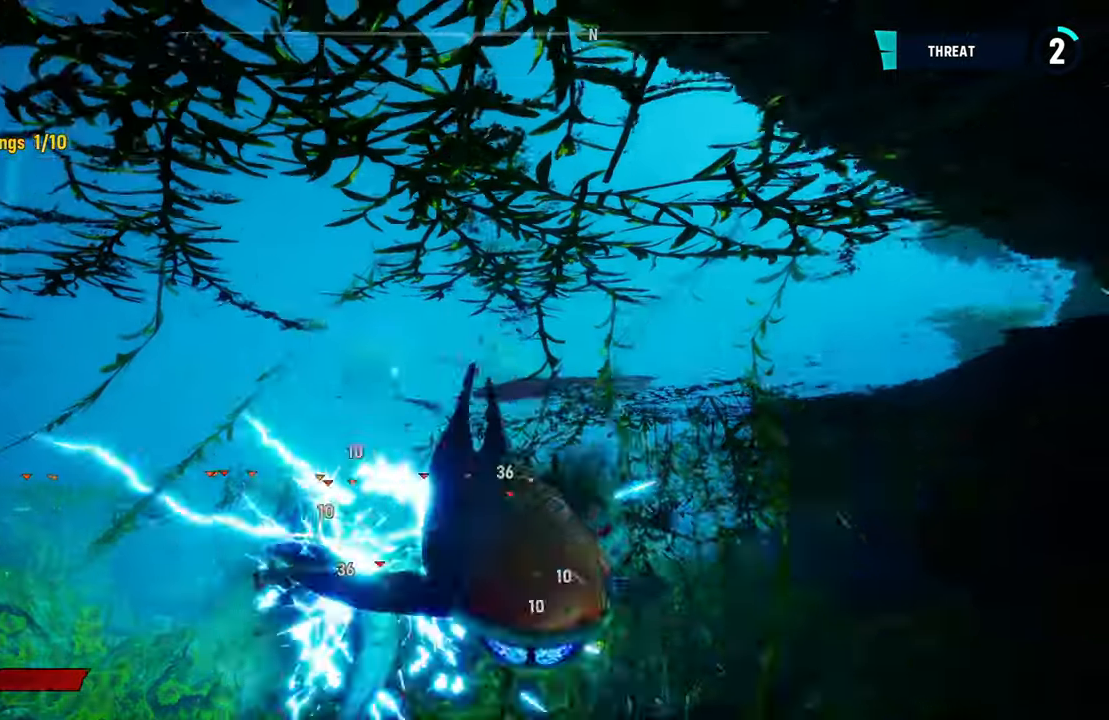
{"dt_ms": 500, "buttons": ["R2"], "left_stick": "left", "right_stick": "center", "events": [[100, "R2", "up"], [140, "R2", "down"], [240, "left_stick", "left"], [320, "R2", "up"], [420, "R2", "down"]]}
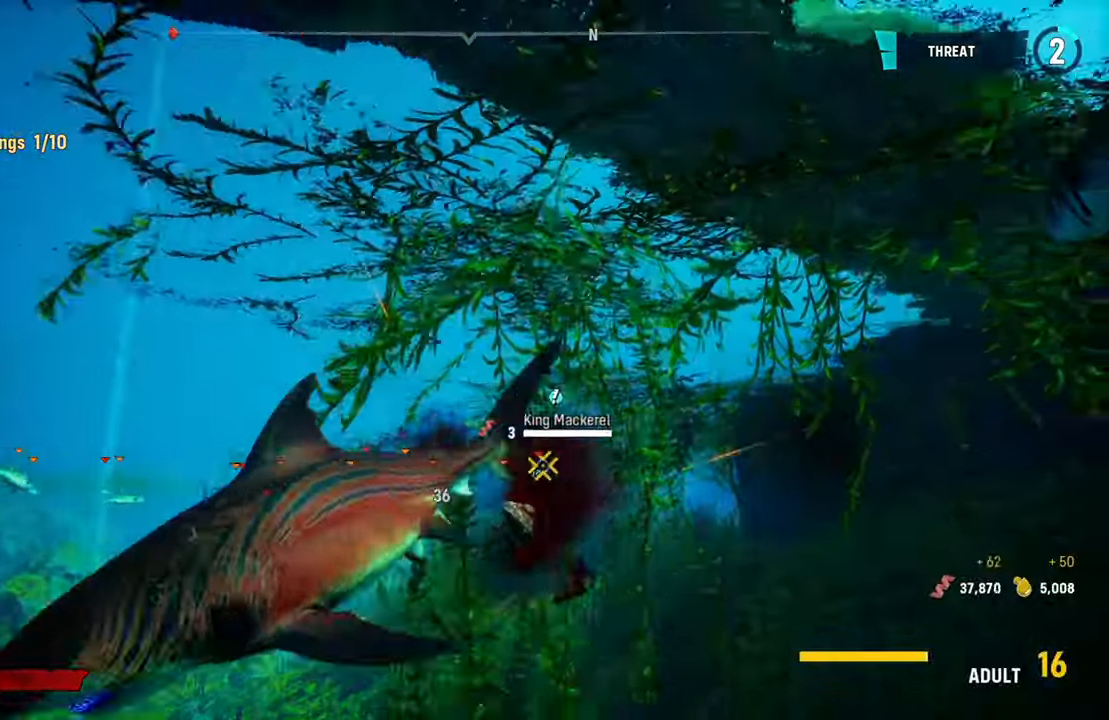
{"dt_ms": 500, "buttons": ["R2"], "left_stick": "right", "right_stick": "center"}
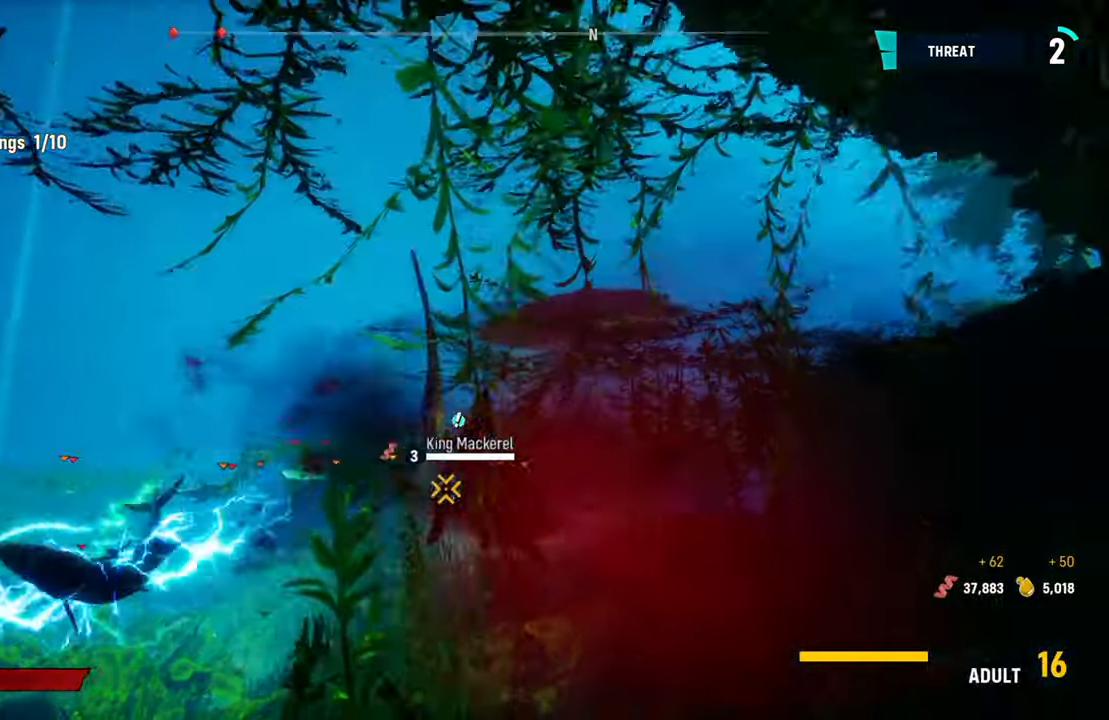
{"dt_ms": 500, "buttons": ["R2"], "left_stick": "left", "right_stick": "center", "events": [[60, "R2", "up"], [140, "R2", "down"], [200, "left_stick", "left"], [320, "R2", "up"], [400, "R2", "down"]]}
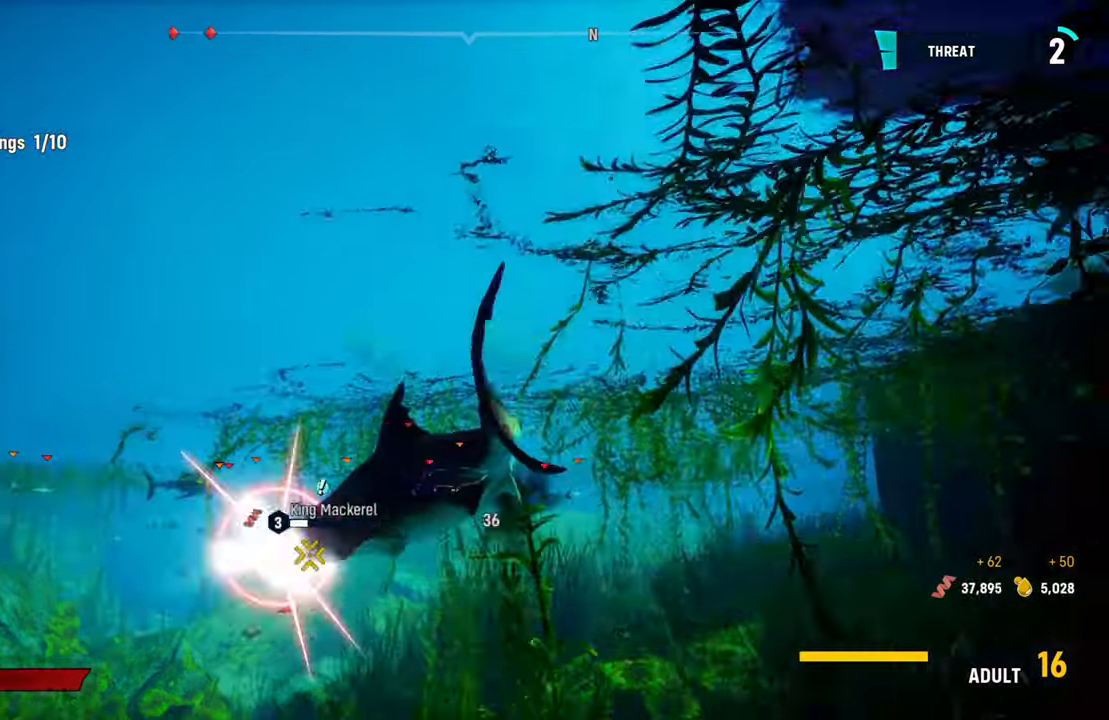
{"dt_ms": 1000, "buttons": ["R2"], "left_stick": "up-left", "right_stick": "center"}
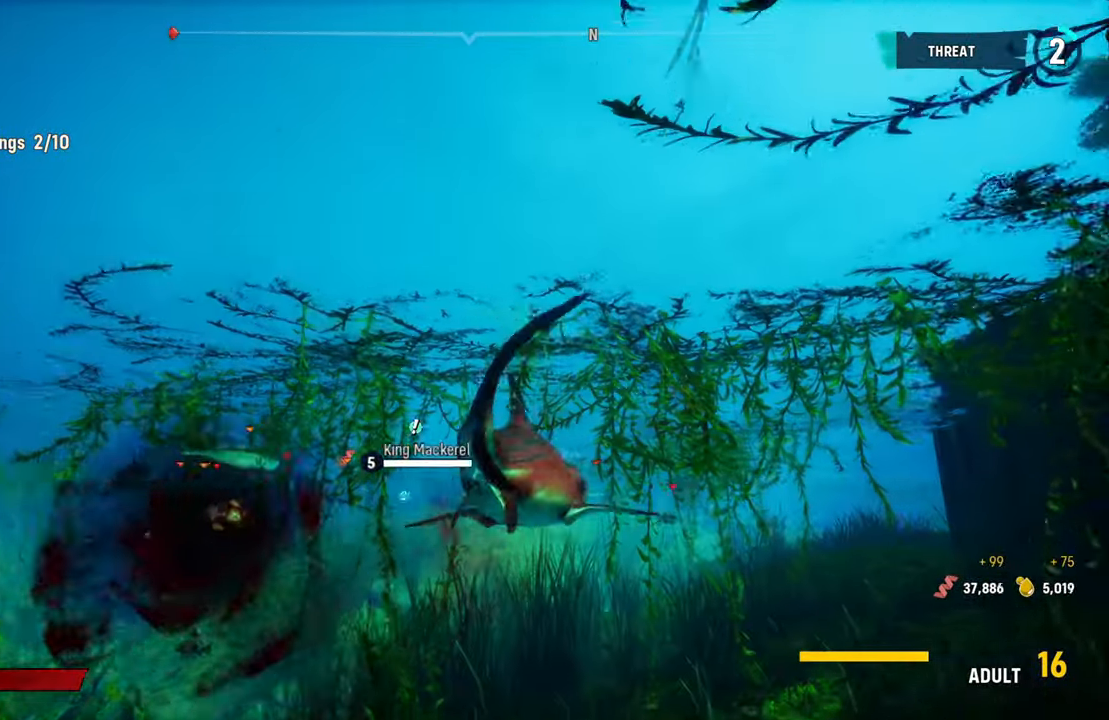
{"dt_ms": 500, "buttons": ["R2"], "left_stick": "up", "right_stick": "center", "events": [[40, "left_stick", "up"], [60, "R2", "up"], [140, "R2", "down"], [320, "R2", "up"], [380, "R2", "down"]]}
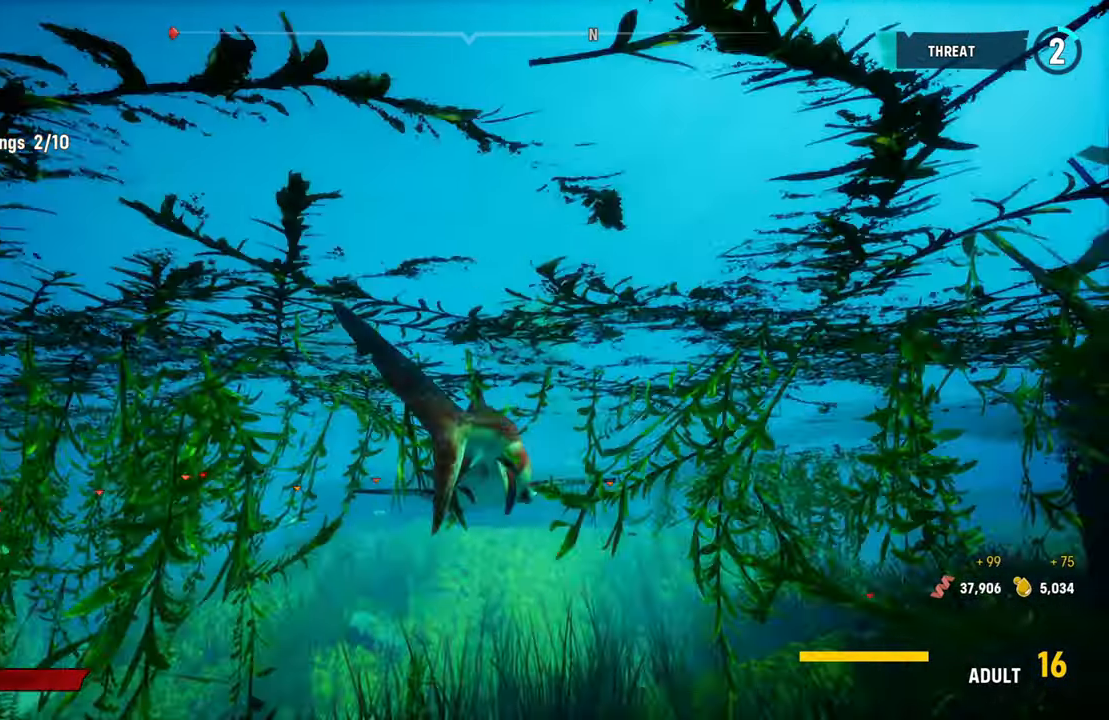
{"dt_ms": 500, "buttons": [], "left_stick": "down-left", "right_stick": "center", "events": [[60, "R2", "up"], [60, "left_stick", "left"], [140, "left_stick", "down-left"], [200, "R2", "down"], [400, "R2", "up"]]}
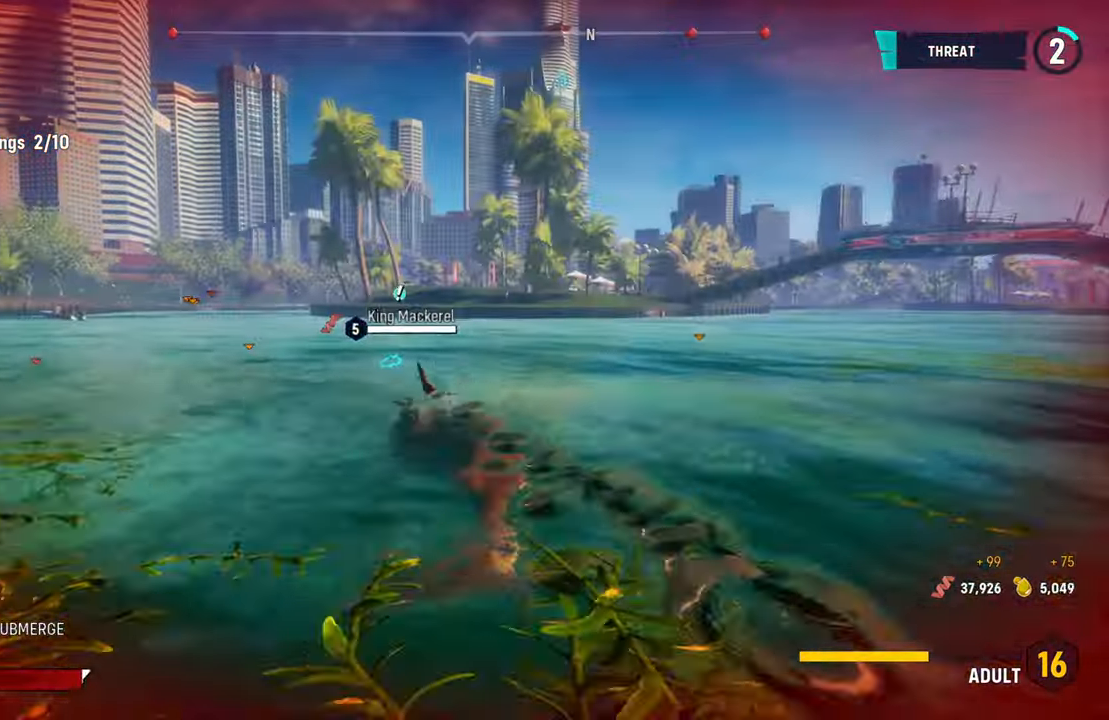
{"dt_ms": 500, "buttons": ["X"], "left_stick": "left", "right_stick": "center", "events": [[140, "left_stick", "left"], [360, "B", "down"], [440, "X", "down"], [500, "B", "up"]]}
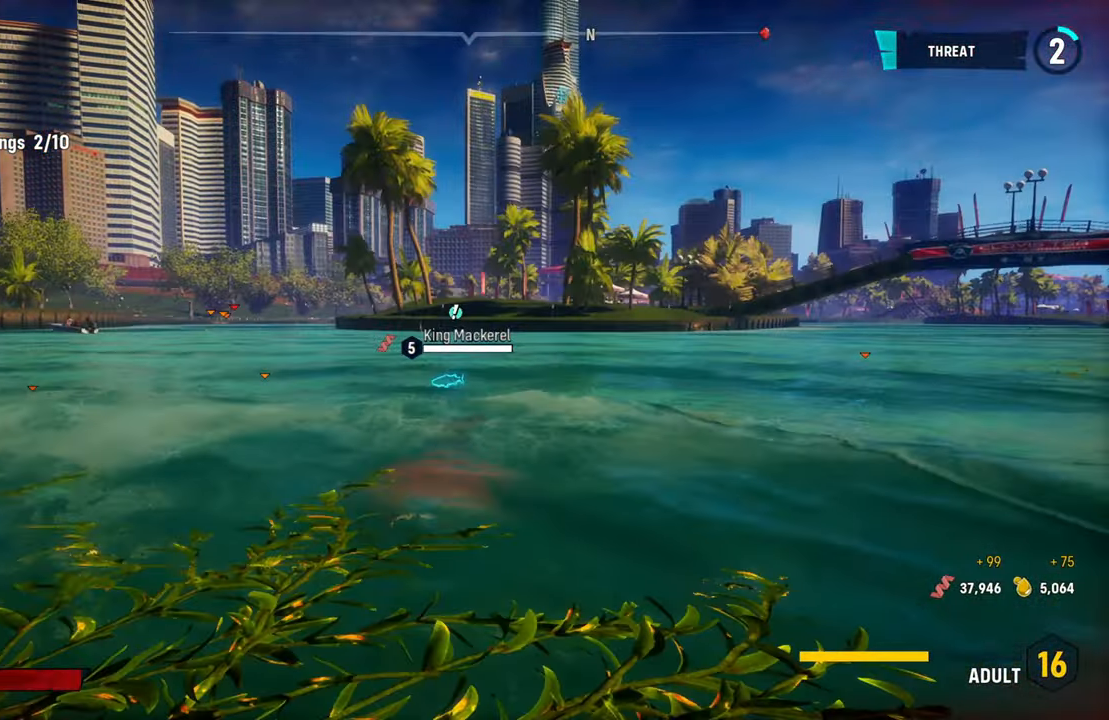
{"dt_ms": 500, "buttons": [], "left_stick": "up", "right_stick": "center", "events": [[80, "X", "up"], [120, "left_stick", "up-left"], [360, "left_stick", "up"]]}
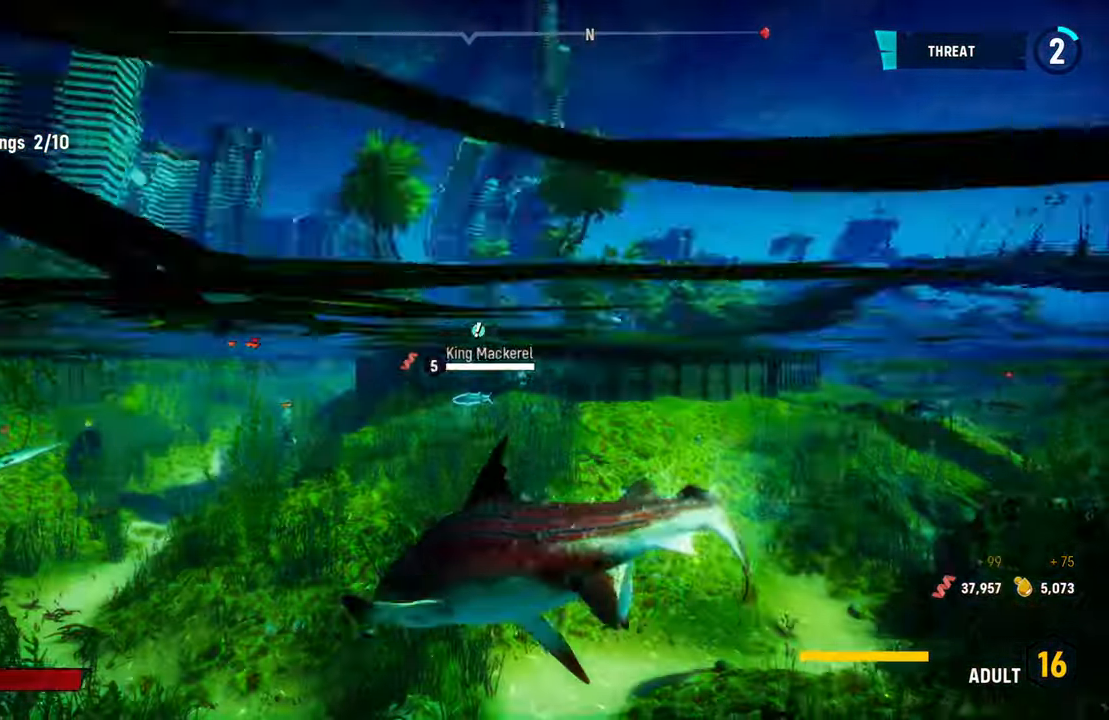
{"dt_ms": 500, "buttons": [], "left_stick": "up-right", "right_stick": "center", "events": [[180, "left_stick", "up-right"], [280, "right_stick", "right"], [460, "right_stick", "center"]]}
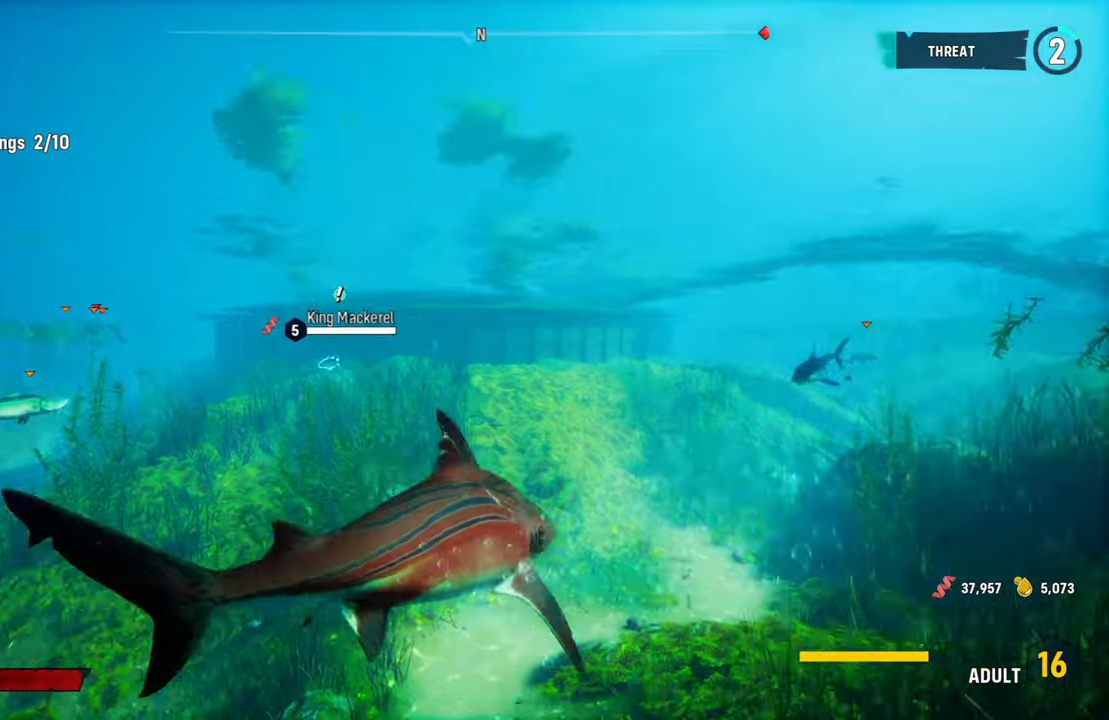
{"dt_ms": 500, "buttons": [], "left_stick": "center", "right_stick": "center", "events": [[40, "left_stick", "center"], [100, "R3", "down"], [200, "R3", "up"]]}
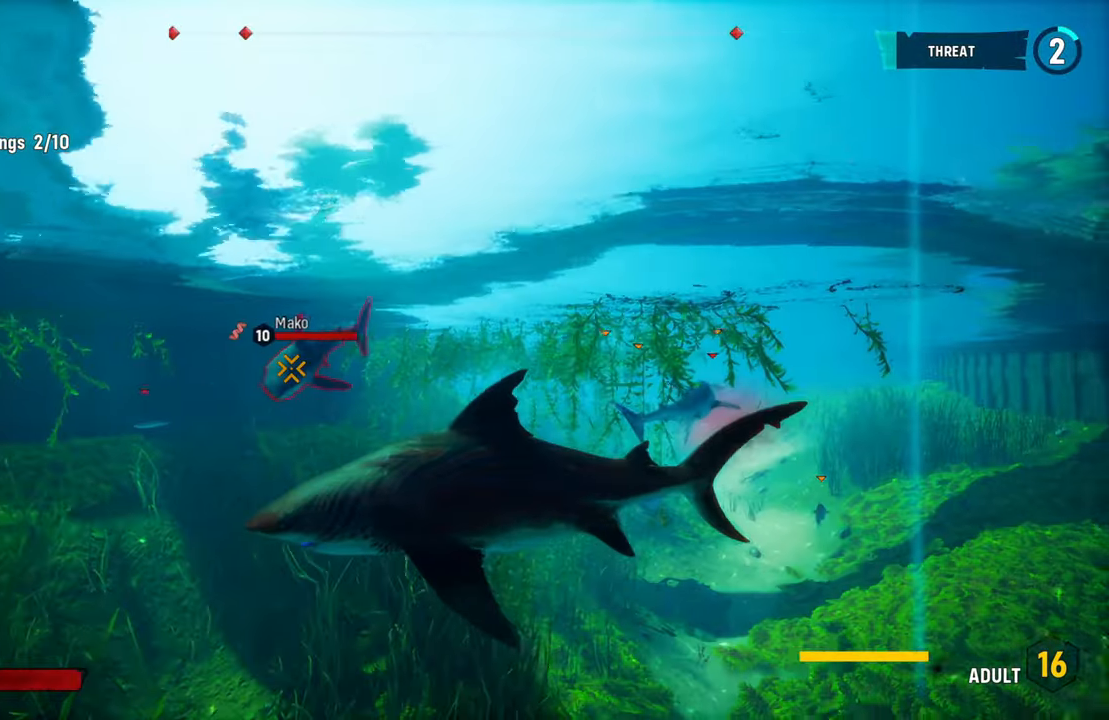
{"dt_ms": 500, "buttons": ["L2", "R2"], "left_stick": "up-left", "right_stick": "center", "events": [[240, "left_stick", "left"], [380, "L2", "down"], [400, "left_stick", "up-left"], [420, "R2", "down"]]}
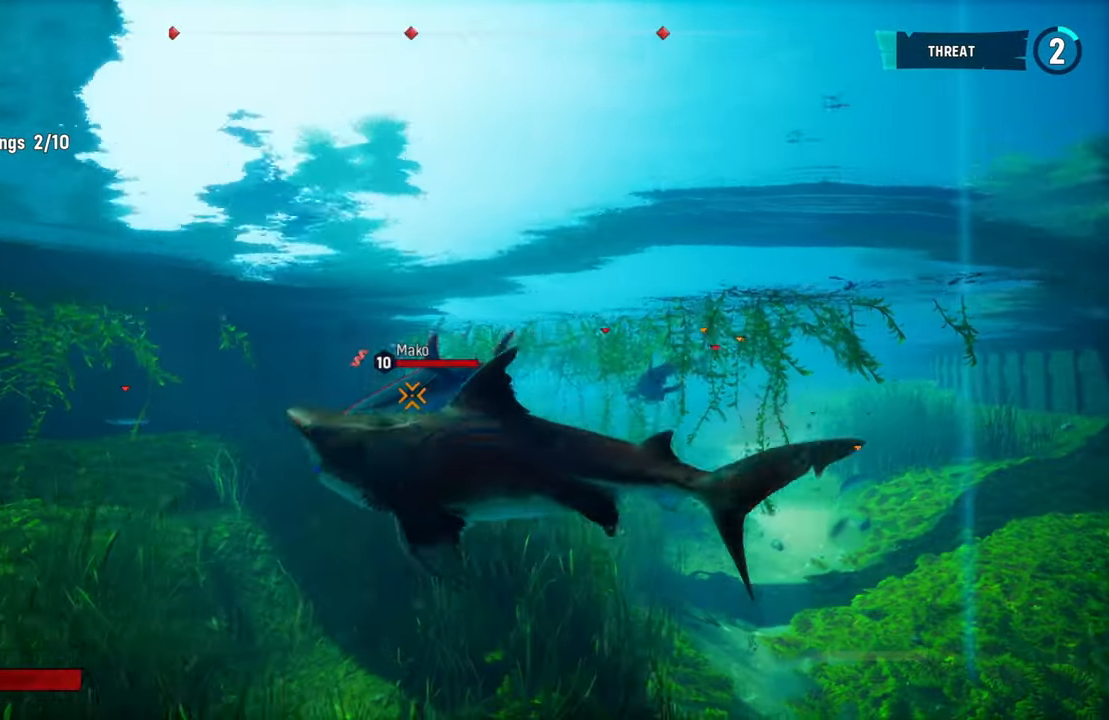
{"dt_ms": 500, "buttons": ["R2"], "left_stick": "right", "right_stick": "center", "events": [[80, "R2", "up"], [140, "R2", "down"], [160, "L2", "up"], [200, "left_stick", "right"], [280, "R2", "up"], [400, "R2", "down"]]}
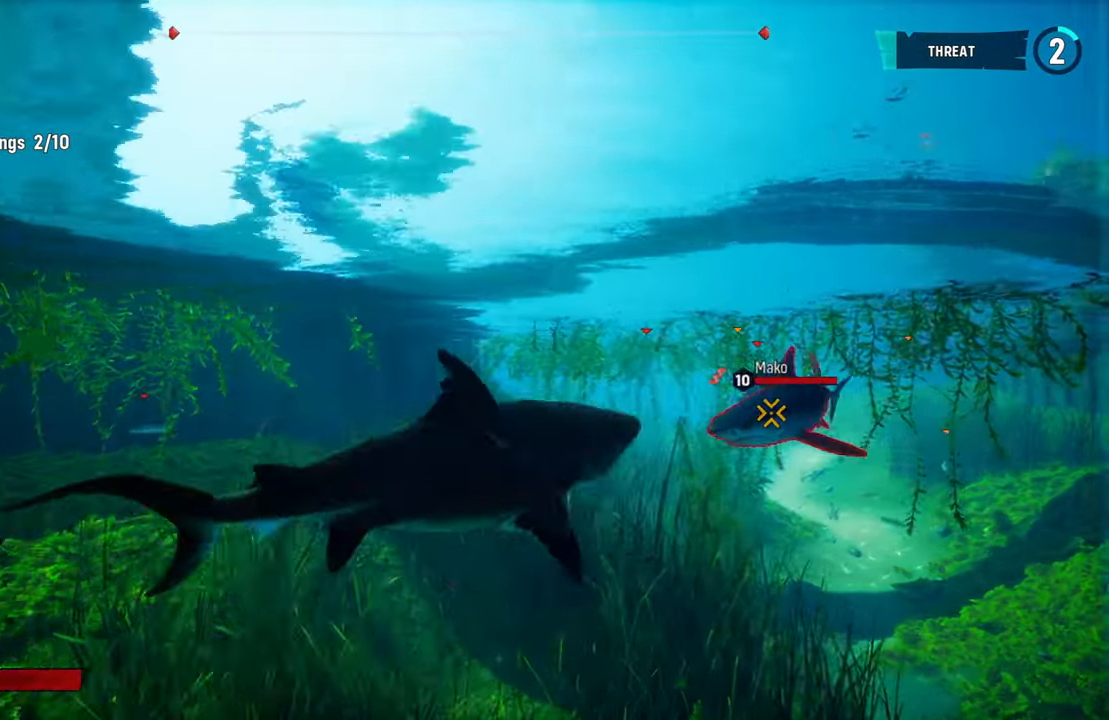
{"dt_ms": 500, "buttons": ["R2"], "left_stick": "left", "right_stick": "center", "events": [[80, "R2", "up"], [160, "R2", "down"], [320, "R2", "up"], [400, "R2", "down"], [480, "left_stick", "left"]]}
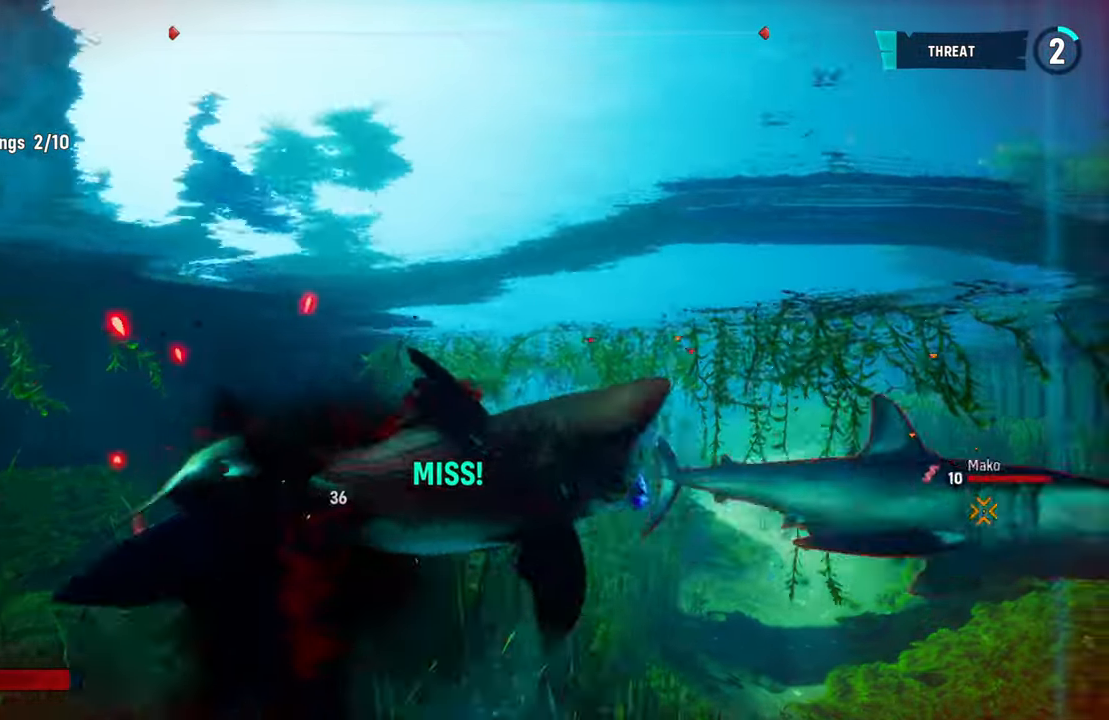
{"dt_ms": 500, "buttons": ["R2"], "left_stick": "left", "right_stick": "center", "events": [[60, "R2", "up"], [120, "R2", "down"], [280, "R2", "up"], [360, "R2", "down"]]}
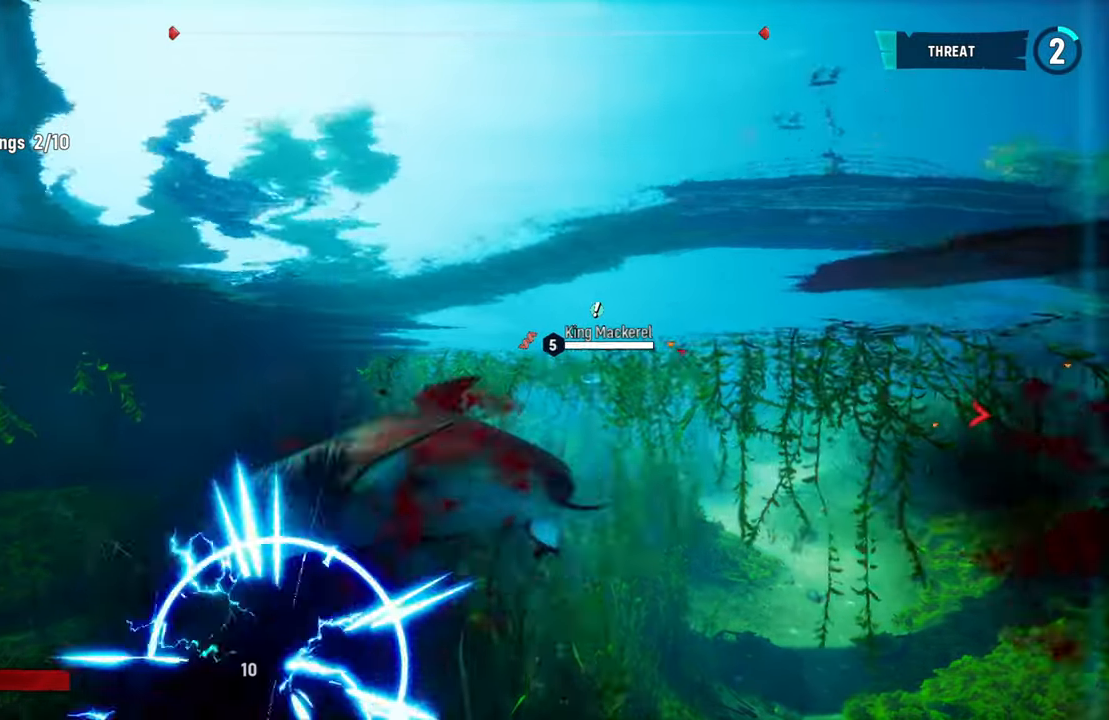
{"dt_ms": 500, "buttons": [], "left_stick": "down-right", "right_stick": "center", "events": [[40, "R2", "up"], [120, "R2", "down"], [120, "left_stick", "center"], [220, "left_stick", "down-right"], [280, "R2", "up"], [360, "R2", "down"], [500, "R2", "up"]]}
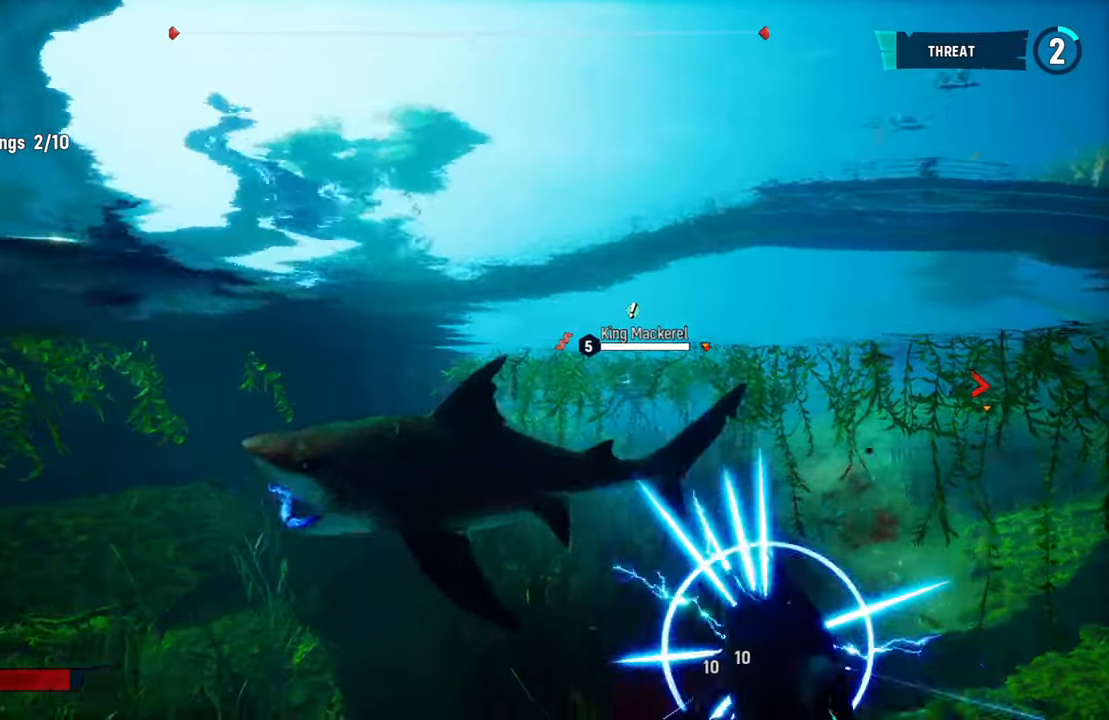
{"dt_ms": 500, "buttons": ["R2"], "left_stick": "up", "right_stick": "center", "events": [[100, "R3", "down"], [220, "R3", "up"], [340, "left_stick", "right"], [440, "R2", "down"], [440, "left_stick", "up"]]}
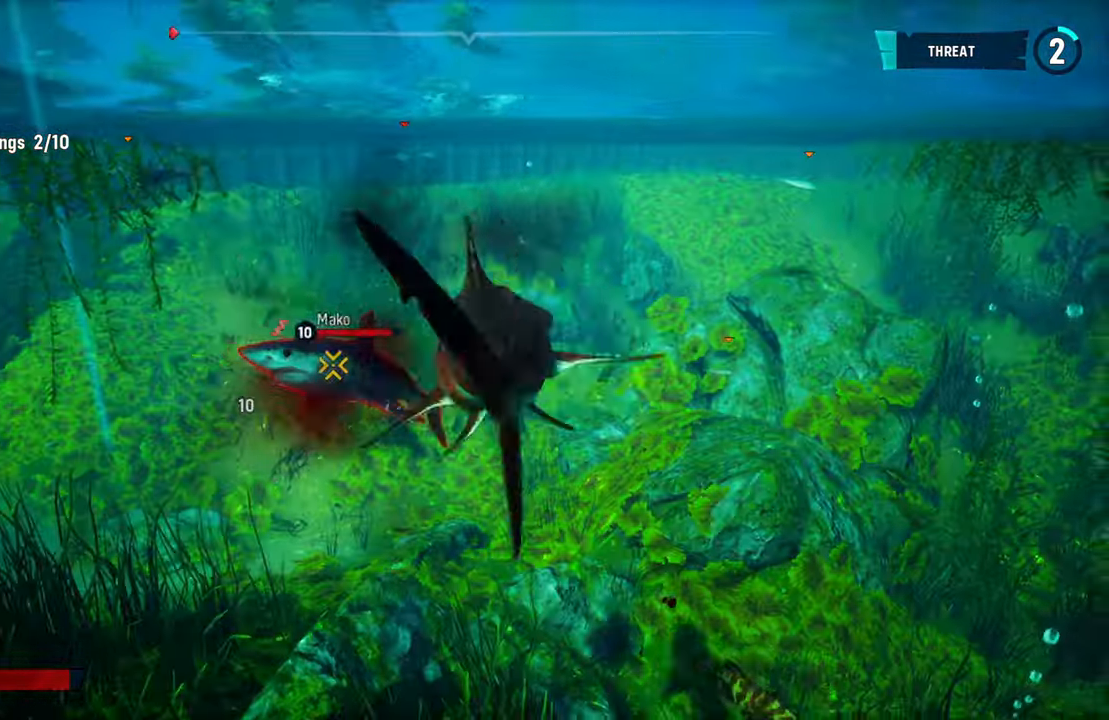
{"dt_ms": 500, "buttons": [], "left_stick": "right", "right_stick": "center", "events": [[20, "left_stick", "up-left"], [140, "R2", "up"], [200, "R2", "down"], [440, "R2", "up"], [440, "left_stick", "right"]]}
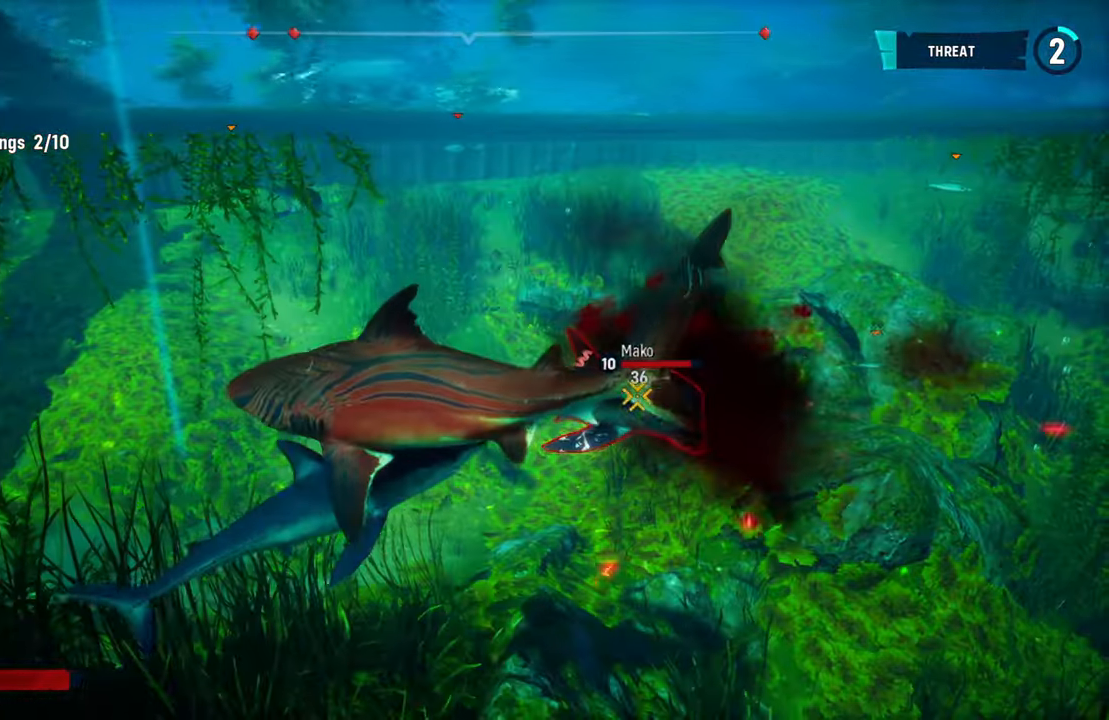
{"dt_ms": 500, "buttons": ["R2"], "left_stick": "right", "right_stick": "center", "events": [[120, "R2", "down"], [300, "R2", "up"], [360, "R2", "down"]]}
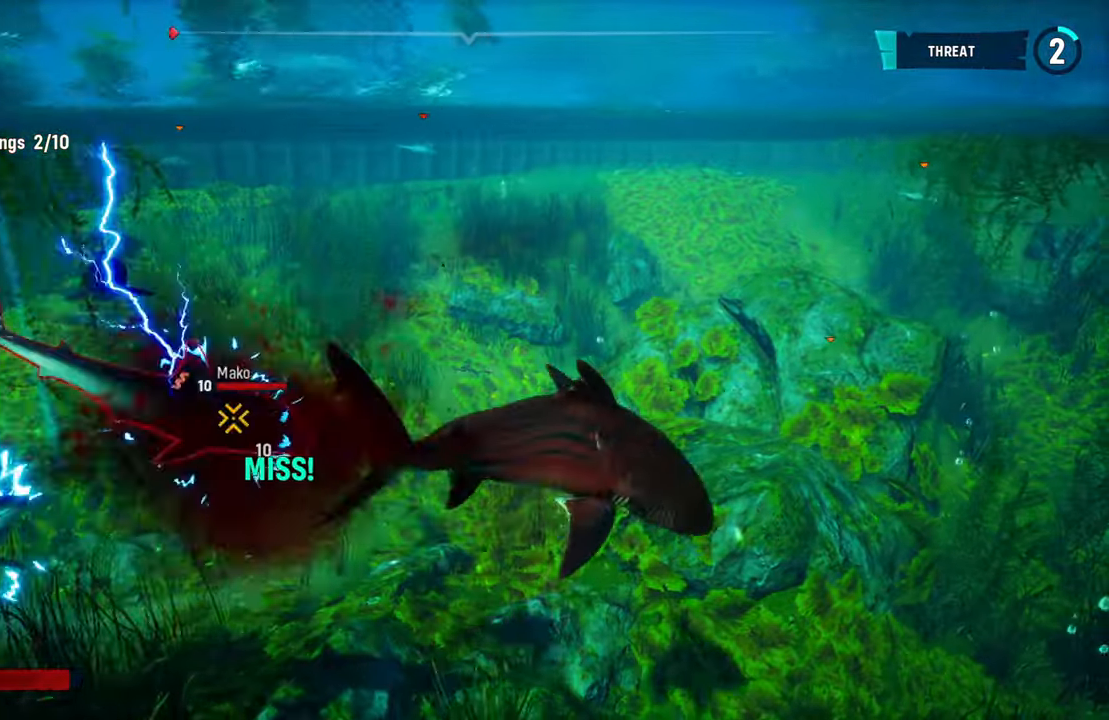
{"dt_ms": 500, "buttons": [], "left_stick": "right", "right_stick": "center", "events": [[20, "R2", "up"], [60, "left_stick", "left"], [100, "R2", "down"], [300, "left_stick", "down-left"], [420, "R2", "up"], [480, "left_stick", "right"]]}
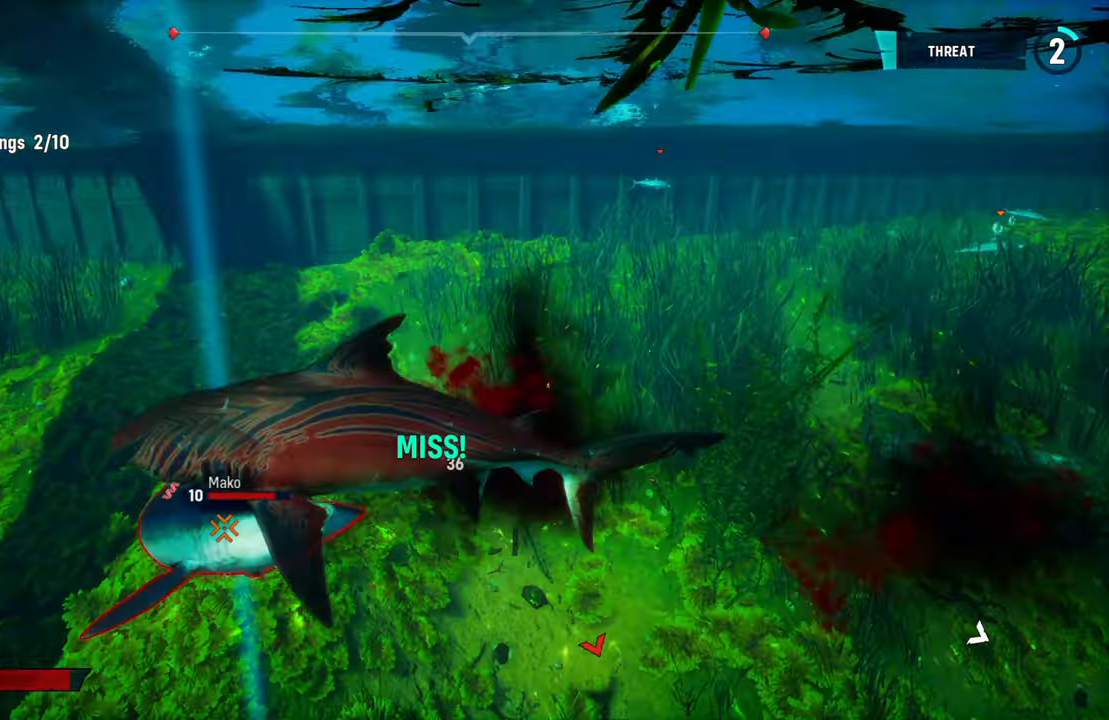
{"dt_ms": 500, "buttons": [], "left_stick": "center", "right_stick": "center", "events": [[20, "R2", "down"], [180, "R2", "up"], [240, "left_stick", "left"], [280, "R2", "down"], [440, "R2", "up"], [500, "left_stick", "center"]]}
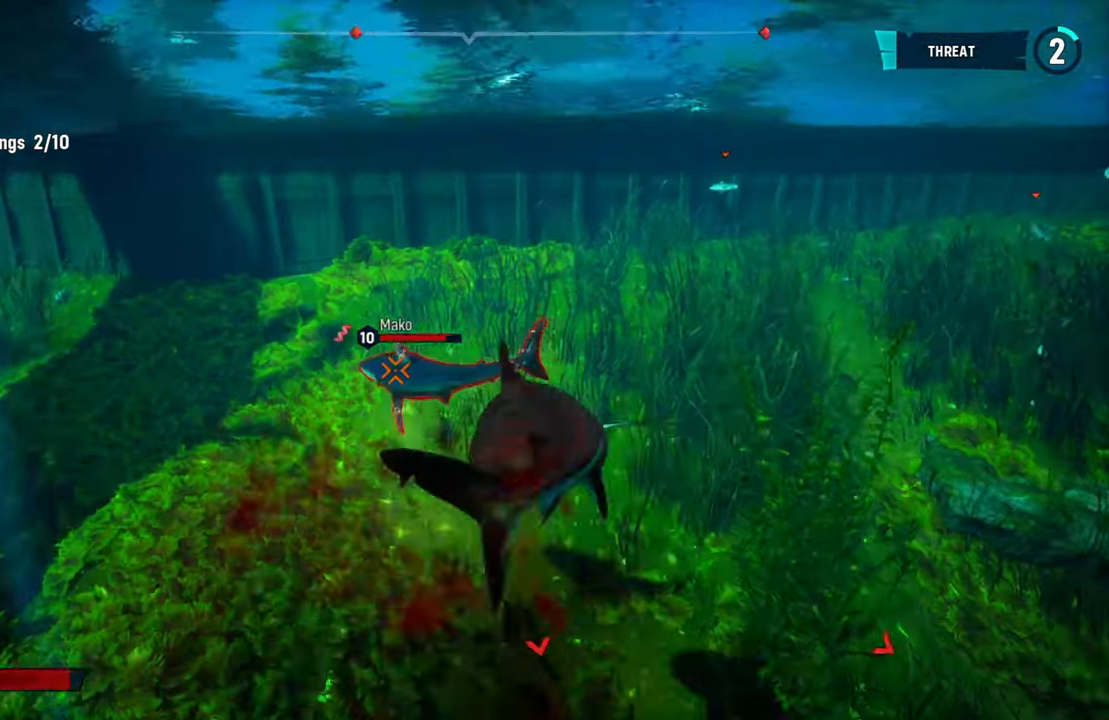
{"dt_ms": 500, "buttons": [], "left_stick": "left", "right_stick": "center", "events": [[20, "R2", "down"], [20, "left_stick", "up-right"], [120, "left_stick", "up"], [180, "R2", "up"], [220, "left_stick", "up-left"], [260, "R2", "down"], [320, "left_stick", "left"], [440, "R2", "up"]]}
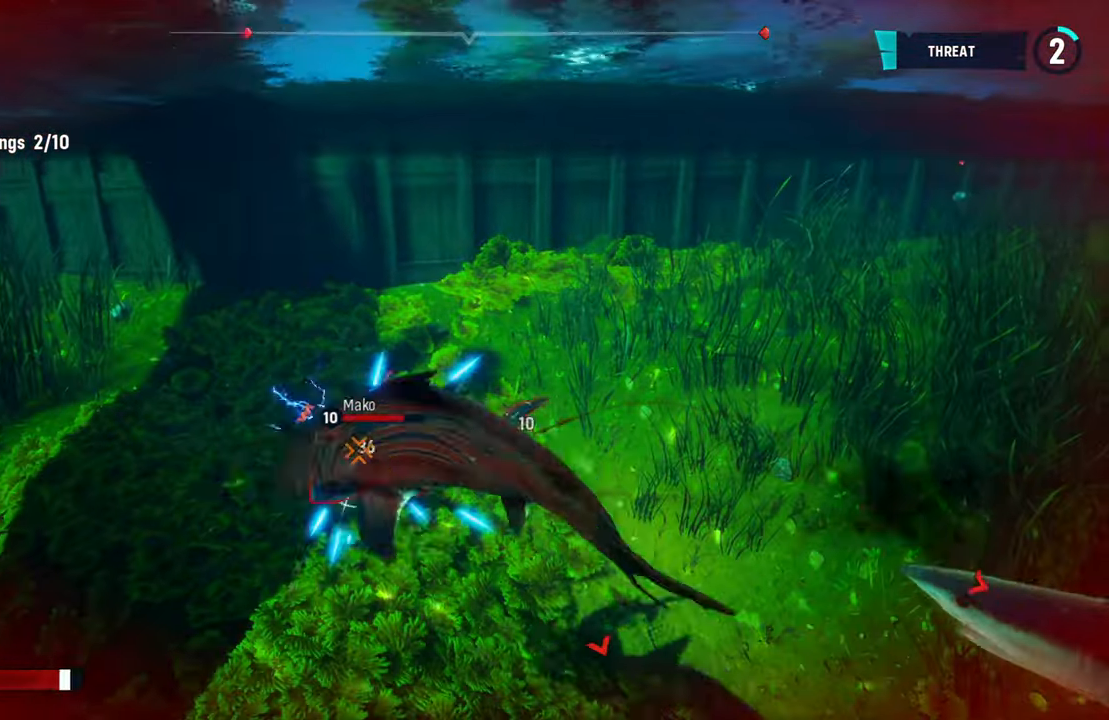
{"dt_ms": 500, "buttons": ["R2"], "left_stick": "right", "right_stick": "center", "events": [[60, "R3", "down"], [160, "R3", "up"], [380, "R2", "down"], [420, "left_stick", "center"], [480, "left_stick", "right"]]}
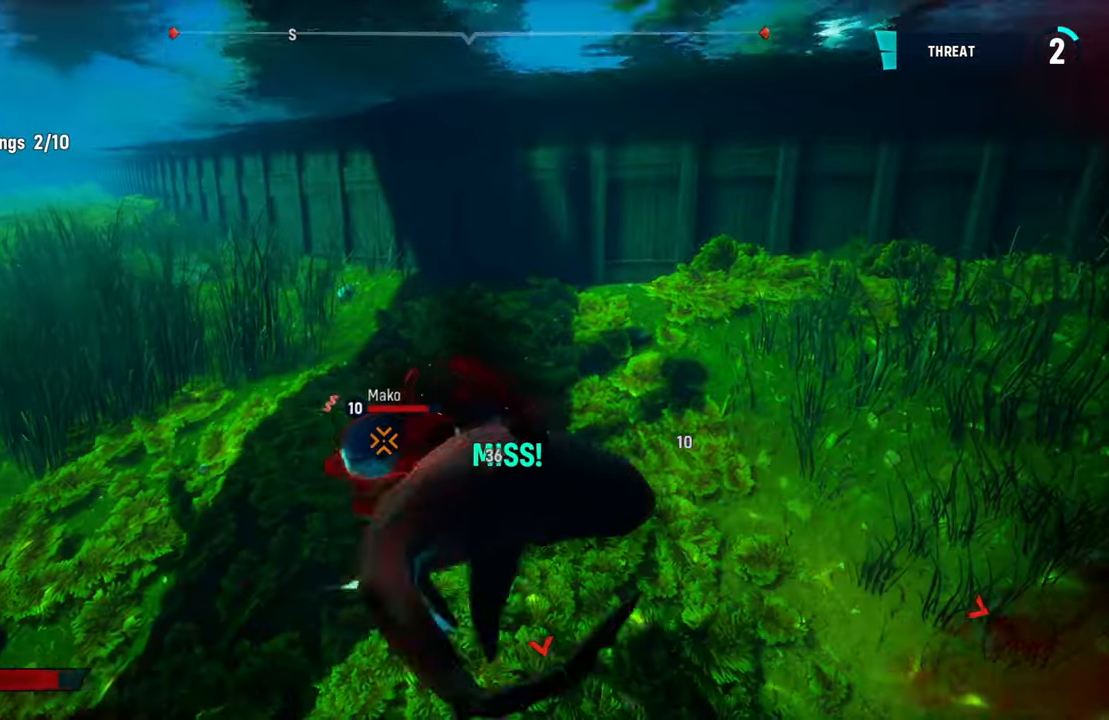
{"dt_ms": 500, "buttons": ["R2"], "left_stick": "left", "right_stick": "center", "events": [[60, "R2", "up"], [140, "R2", "down"], [280, "left_stick", "left"], [300, "R2", "up"], [400, "R2", "down"]]}
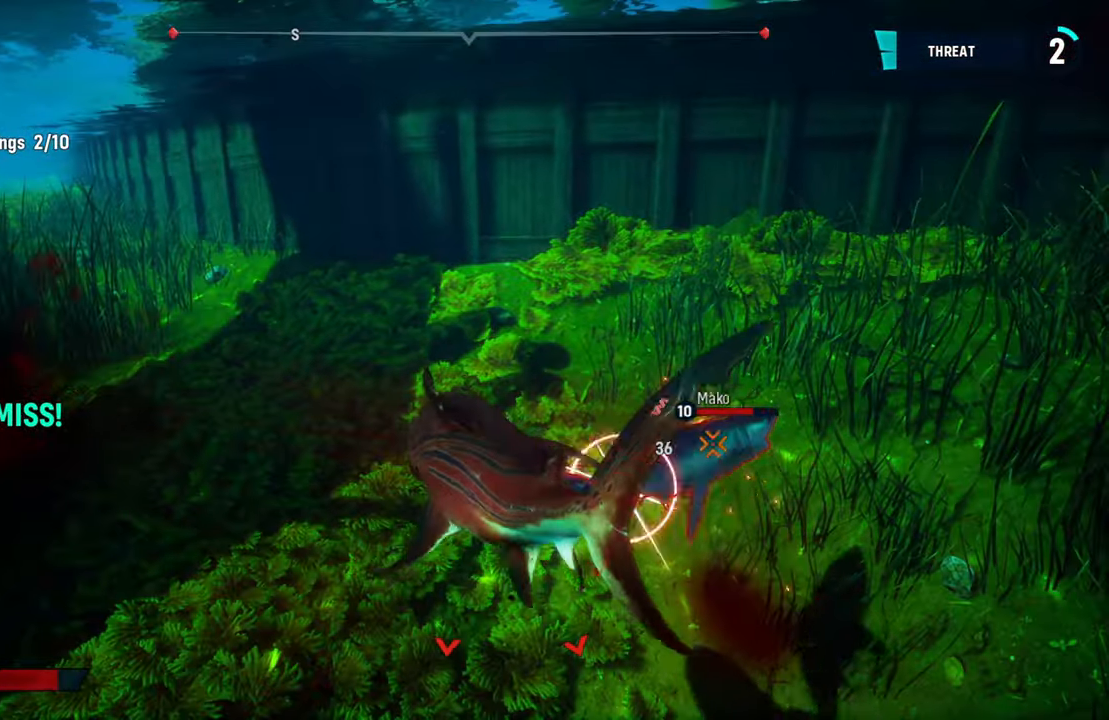
{"dt_ms": 500, "buttons": [], "left_stick": "center", "right_stick": "left", "events": [[80, "R2", "up"], [140, "R2", "down"], [200, "left_stick", "right"], [320, "R2", "up"], [440, "R2", "down"], [500, "R2", "up"], [500, "left_stick", "center"], [500, "right_stick", "left"]]}
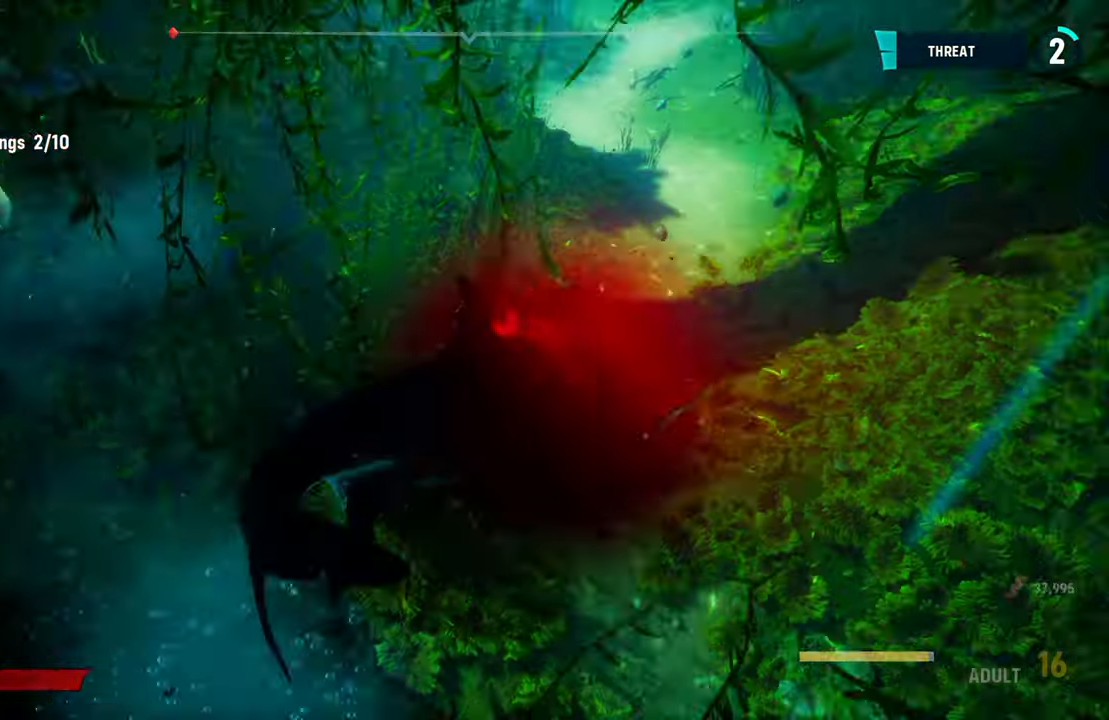
{"dt_ms": 500, "buttons": [], "left_stick": "center", "right_stick": "left", "events": []}
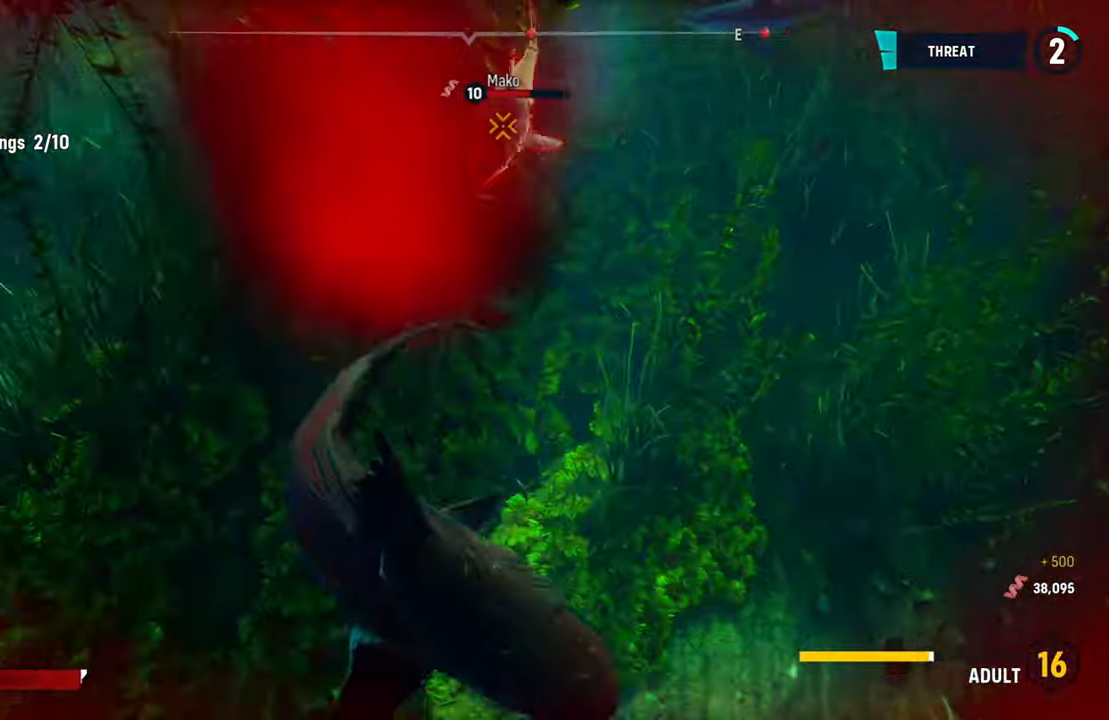
{"dt_ms": 500, "buttons": ["L2"], "left_stick": "up-right", "right_stick": "up-right", "events": [[20, "right_stick", "center"], [100, "left_stick", "up"], [220, "L2", "down"], [360, "right_stick", "up-right"], [380, "left_stick", "up-right"]]}
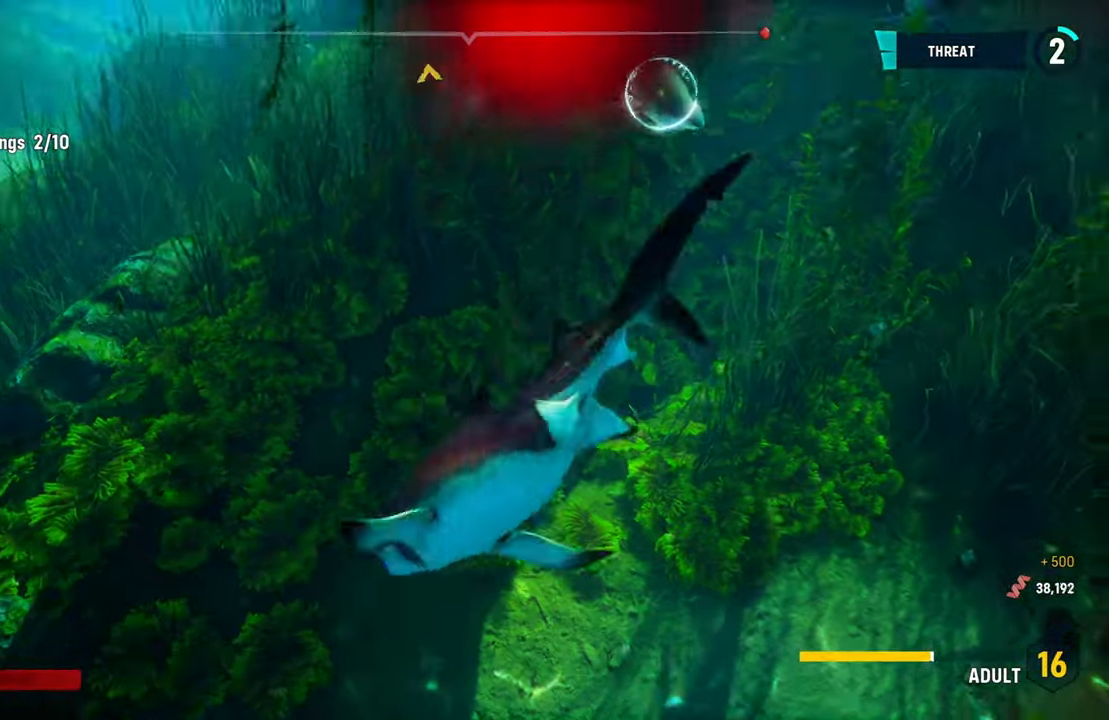
{"dt_ms": 500, "buttons": ["L2"], "left_stick": "up", "right_stick": "center", "events": [[120, "right_stick", "center"], [160, "left_stick", "up"], [240, "R2", "down"], [260, "B", "down"], [440, "B", "up"], [440, "R2", "up"]]}